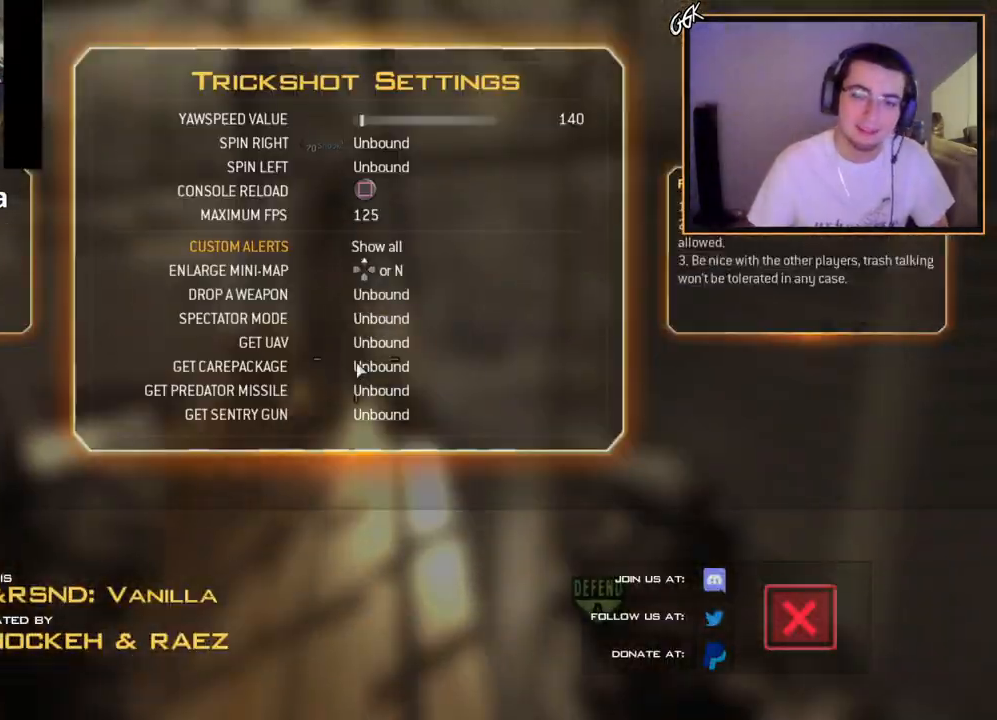
Gameplay with a controller (PlayStation layout); each line is a JSON object with the inputs held at the frame after it. "events" lists button and stick changes between this image and that frame as [ms after this image, input, new state], when the widget could be followed in between.
{"buttons": [], "left_stick": "center", "right_stick": "center", "events": [[300, "CIRCLE", "down"], [384, "CIRCLE", "up"]]}
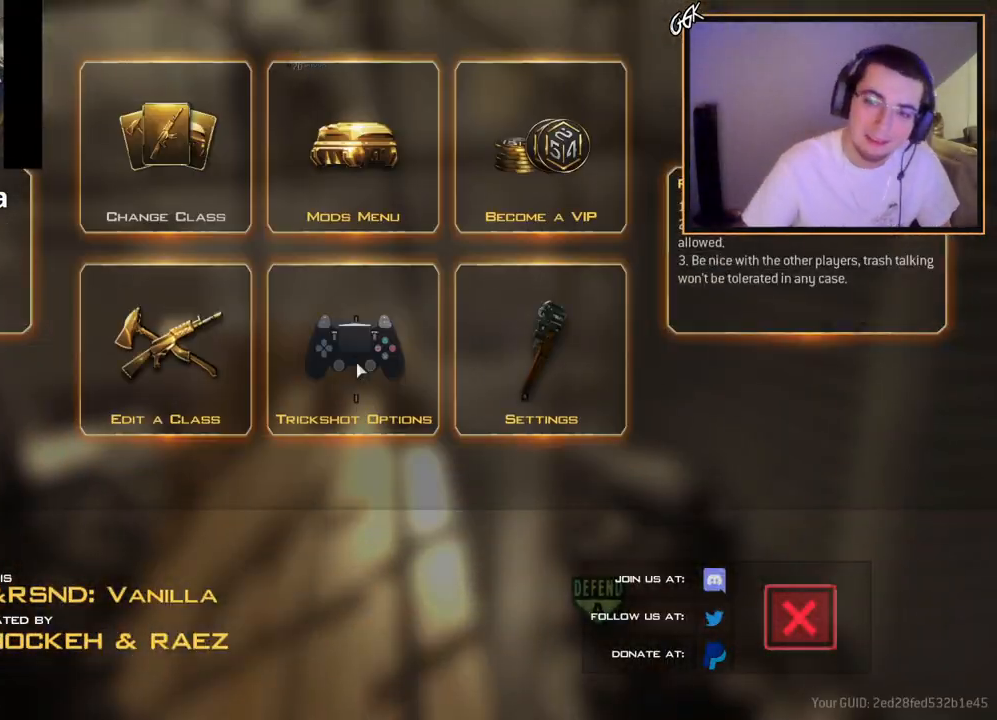
{"buttons": [], "left_stick": "center", "right_stick": "center", "events": []}
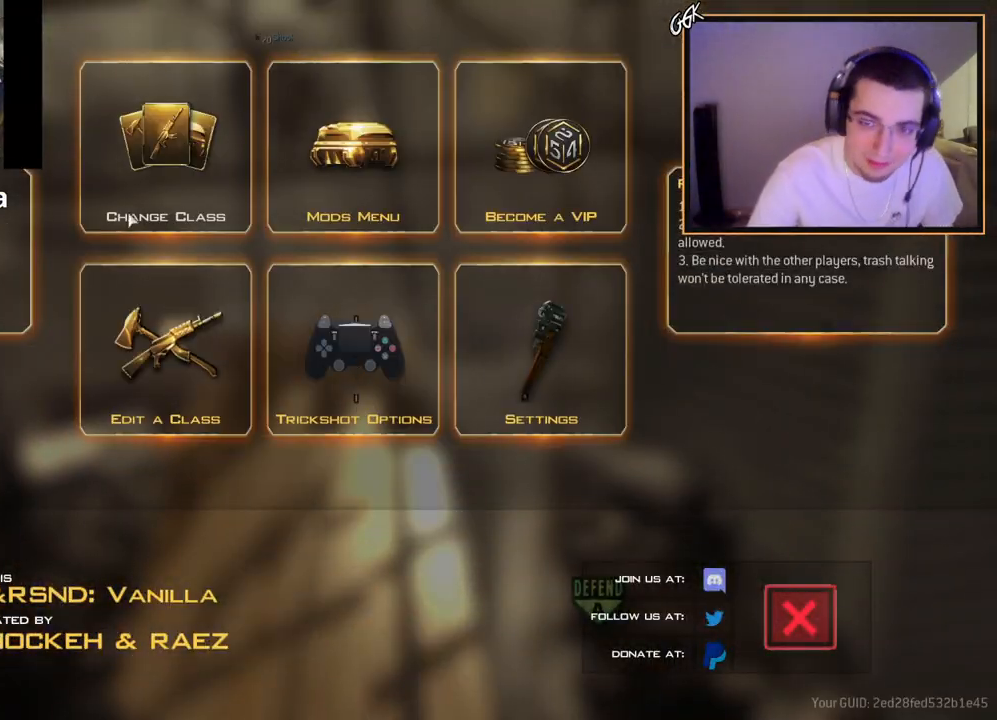
{"buttons": [], "left_stick": "center", "right_stick": "center", "events": []}
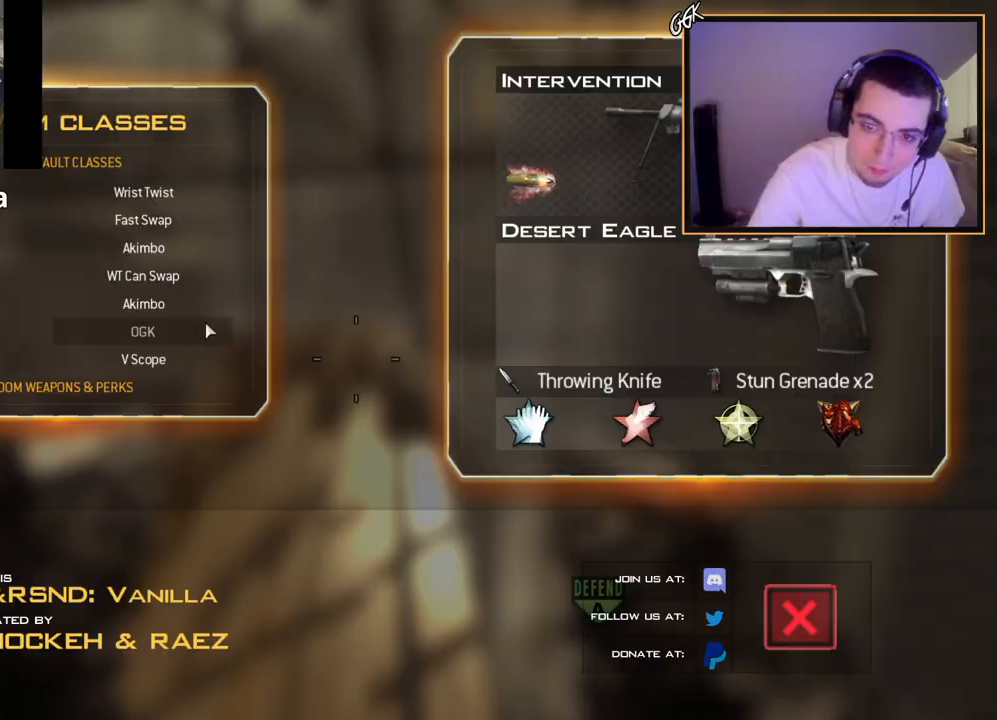
{"buttons": [], "left_stick": "center", "right_stick": "center", "events": []}
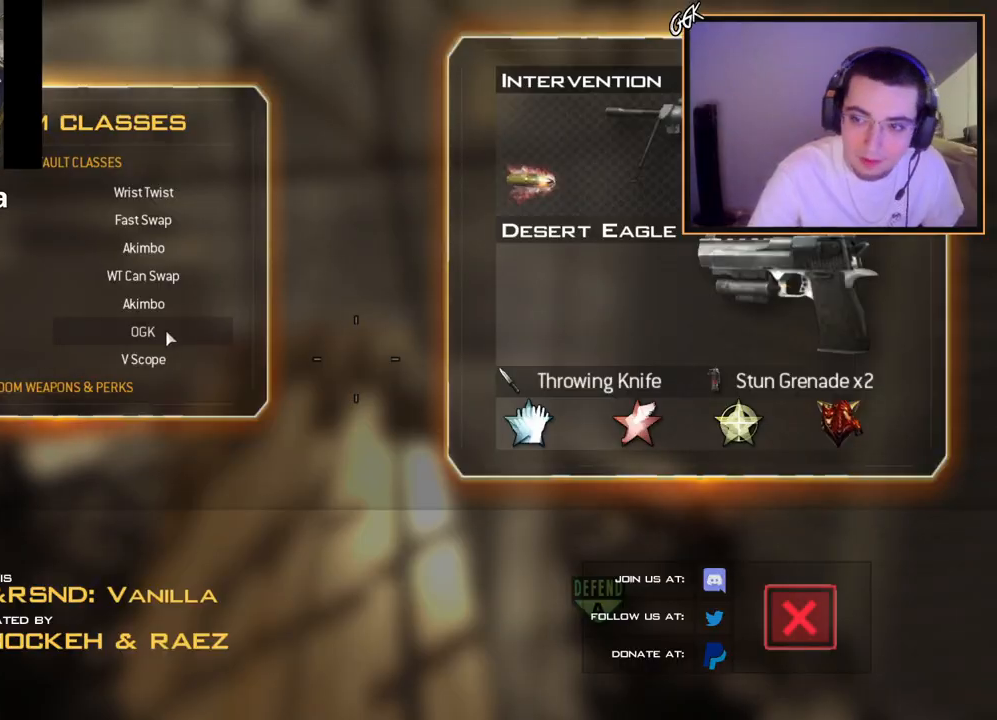
{"buttons": [], "left_stick": "up", "right_stick": "center", "events": [[183, "left_stick", "up"], [233, "L3", "down"], [500, "L3", "up"]]}
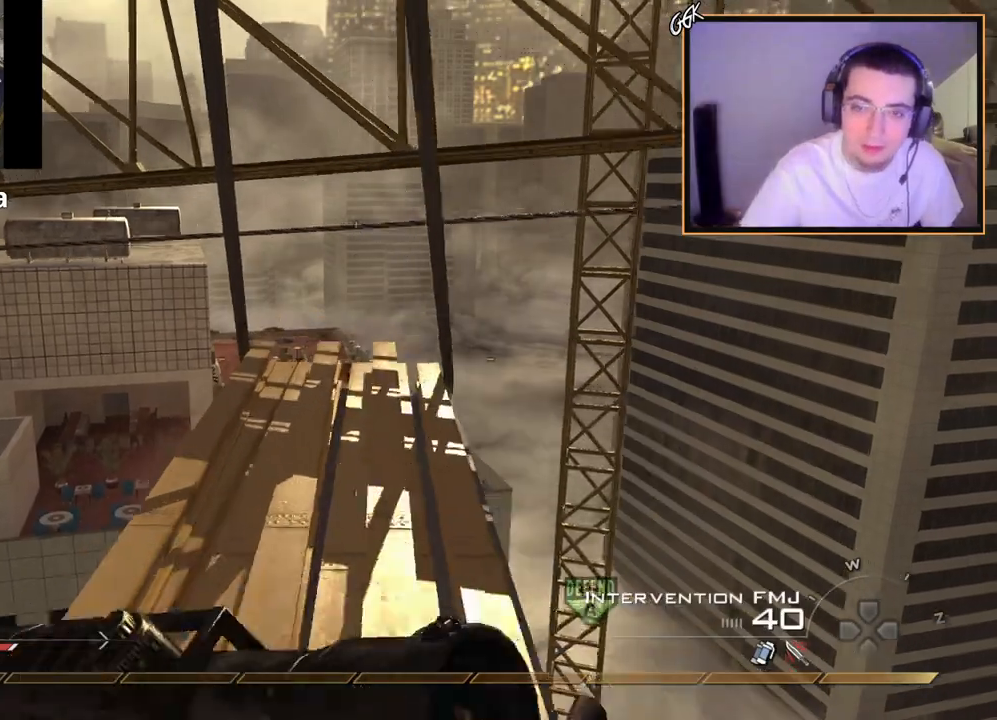
{"buttons": [], "left_stick": "up", "right_stick": "center", "events": []}
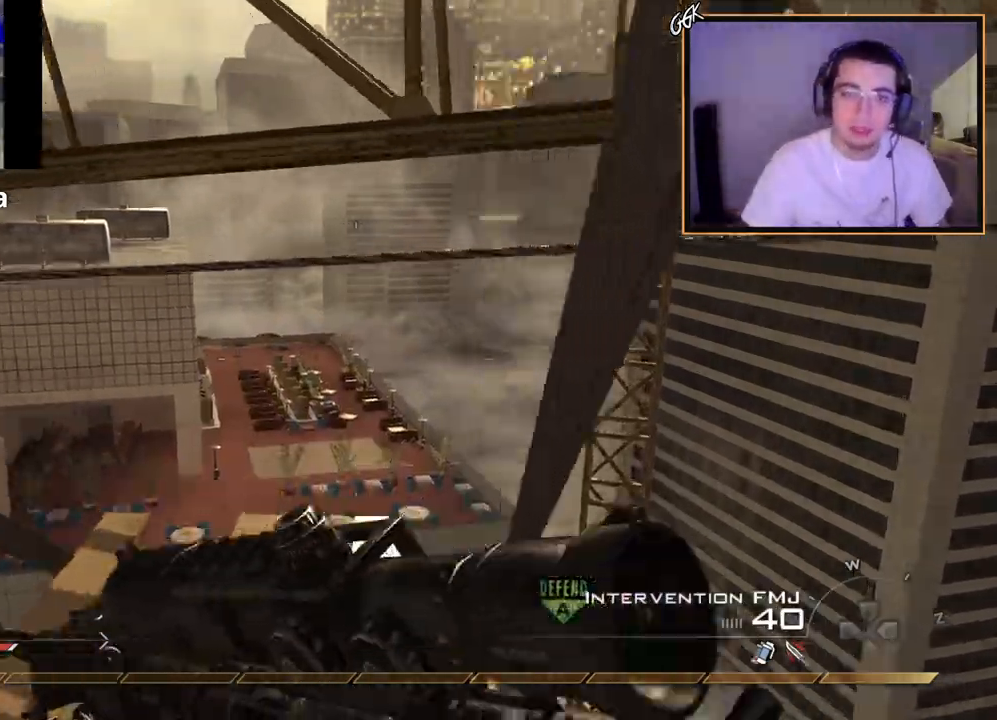
{"buttons": ["CROSS"], "left_stick": "up", "right_stick": "center", "events": [[167, "CROSS", "down"], [250, "CROSS", "up"], [334, "CROSS", "down"]]}
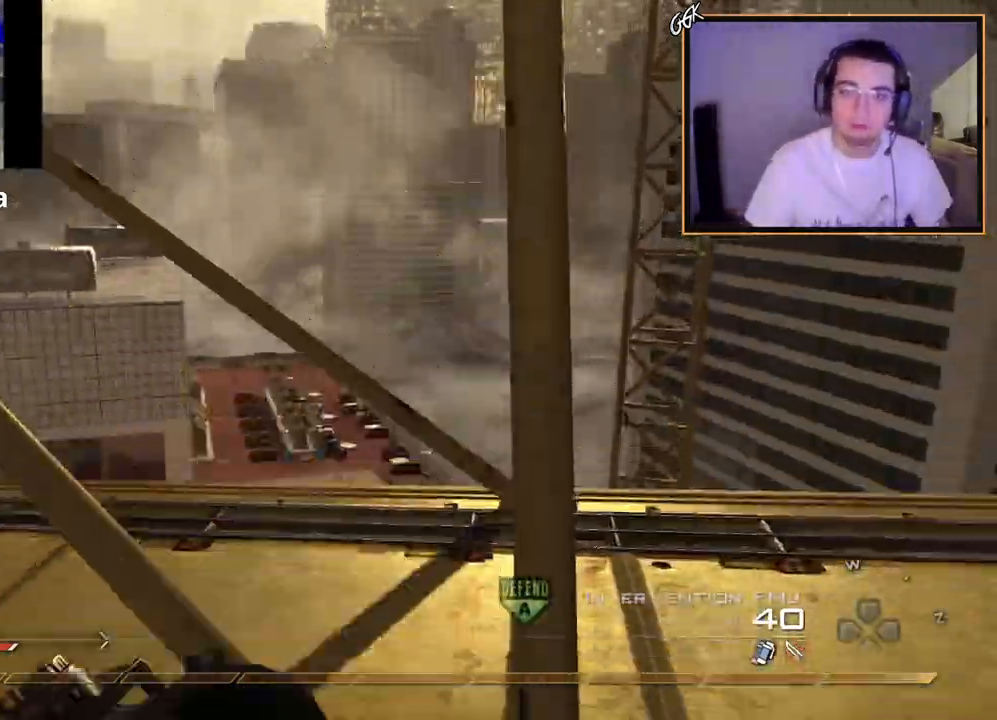
{"buttons": ["CROSS"], "left_stick": "up", "right_stick": "center", "events": [[50, "L3", "down"], [84, "right_stick", "left"], [251, "L3", "up"], [267, "right_stick", "center"]]}
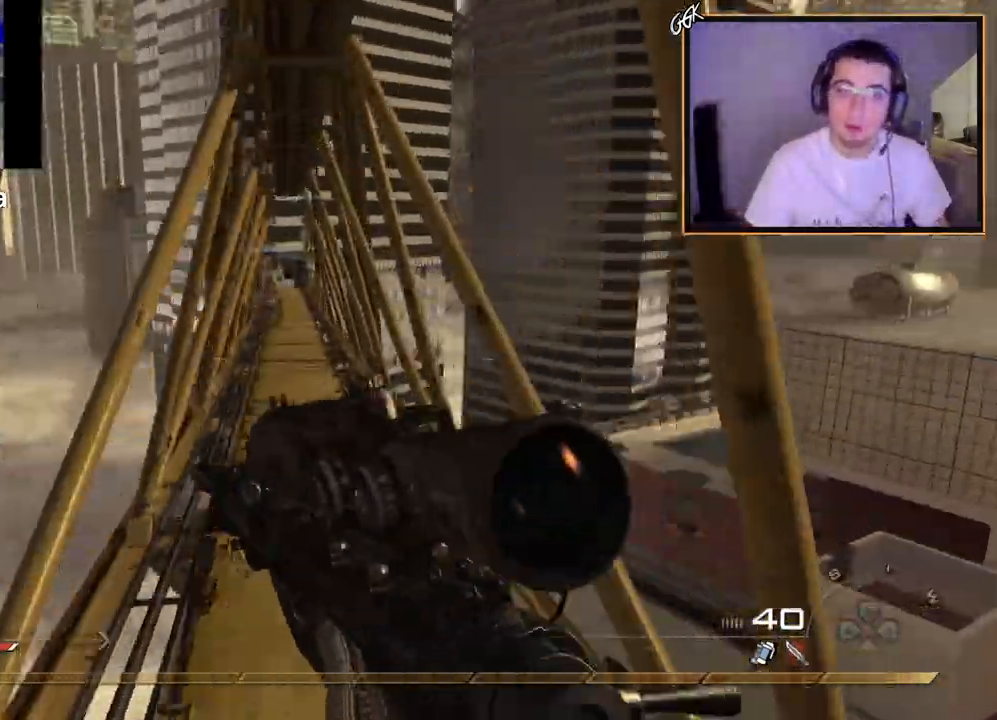
{"buttons": [], "left_stick": "up-right", "right_stick": "center", "events": [[83, "CROSS", "up"], [233, "right_stick", "left"], [350, "right_stick", "center"], [417, "left_stick", "up-right"]]}
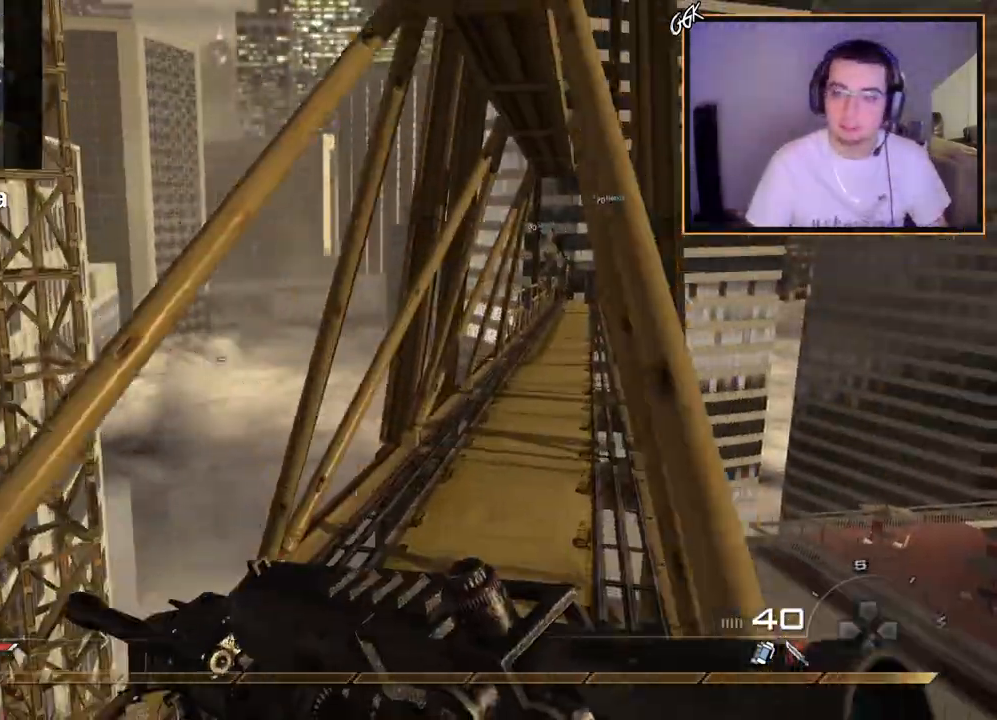
{"buttons": [], "left_stick": "right", "right_stick": "center", "events": [[167, "right_stick", "up-left"], [184, "L1", "down"], [317, "left_stick", "right"], [317, "right_stick", "center"], [434, "L1", "up"]]}
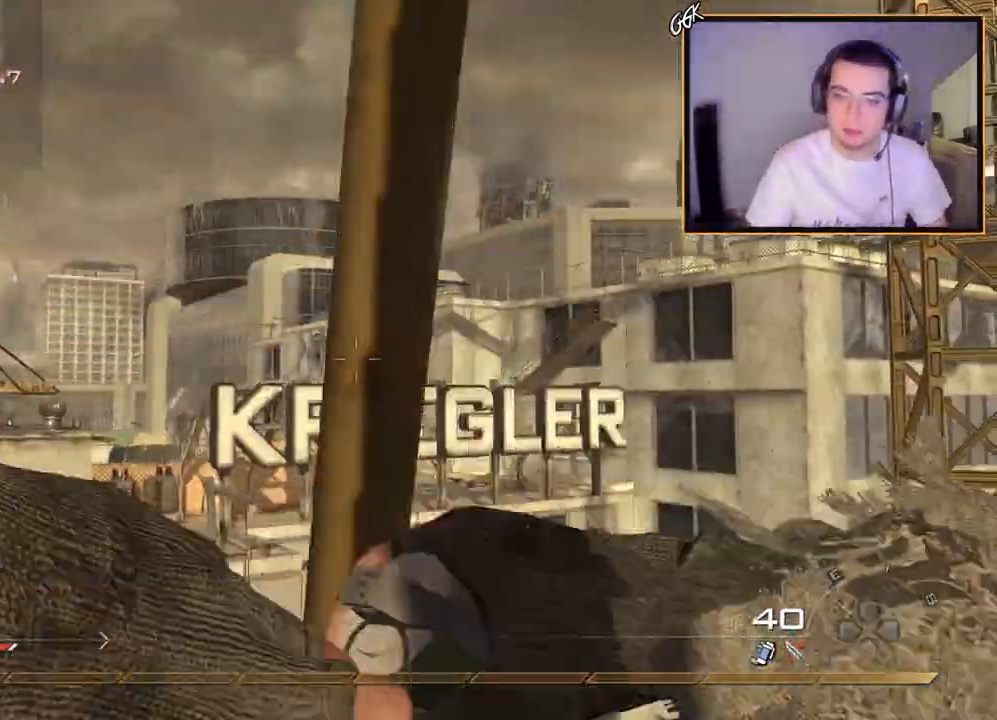
{"buttons": [], "left_stick": "up-right", "right_stick": "down-right", "events": [[83, "right_stick", "up-left"], [150, "right_stick", "center"], [300, "left_stick", "center"], [384, "right_stick", "down-right"], [467, "left_stick", "up-right"]]}
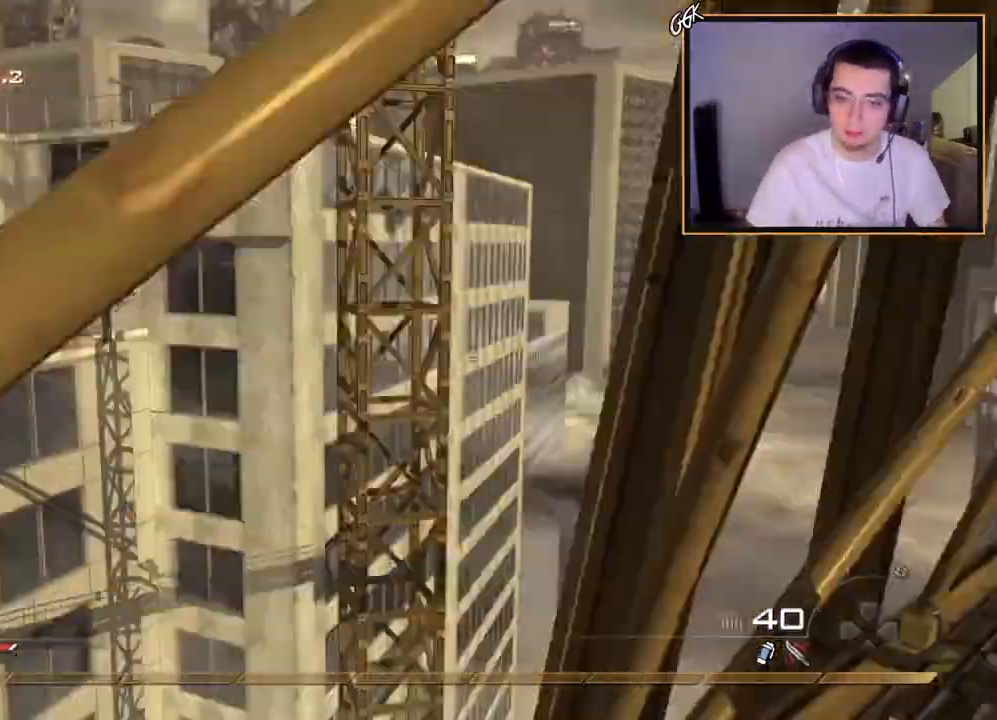
{"buttons": [], "left_stick": "up", "right_stick": "center", "events": [[101, "left_stick", "up"], [101, "right_stick", "center"], [251, "TRIANGLE", "down"], [317, "TRIANGLE", "up"], [367, "R2", "down"], [367, "TRIANGLE", "down"], [401, "SQUARE", "down"], [434, "TRIANGLE", "up"], [501, "R2", "up"], [501, "SQUARE", "up"]]}
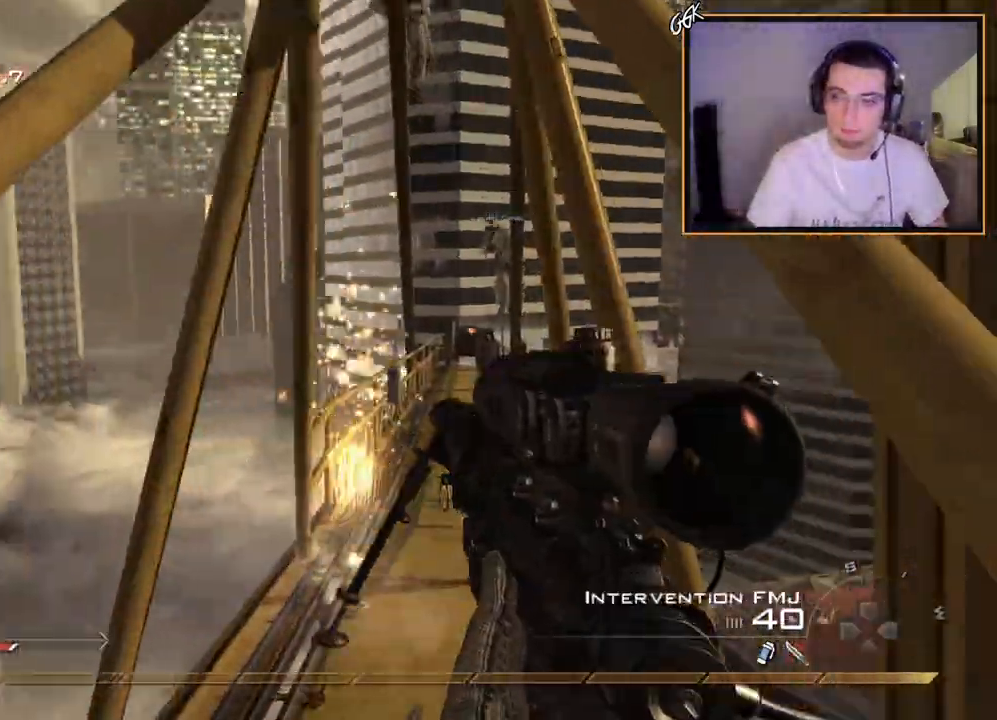
{"buttons": [], "left_stick": "center", "right_stick": "center", "events": [[133, "right_stick", "down"], [250, "R1", "down"], [350, "right_stick", "center"], [367, "R1", "up"], [434, "left_stick", "center"]]}
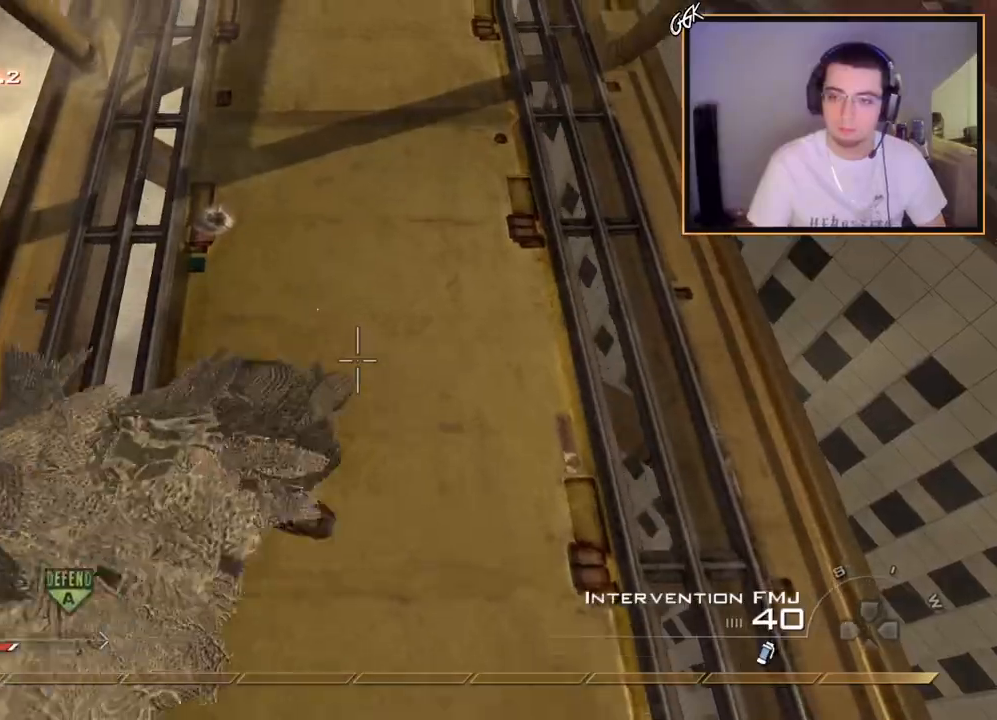
{"buttons": [], "left_stick": "up", "right_stick": "center", "events": [[134, "left_stick", "up"], [301, "right_stick", "up"], [484, "right_stick", "center"]]}
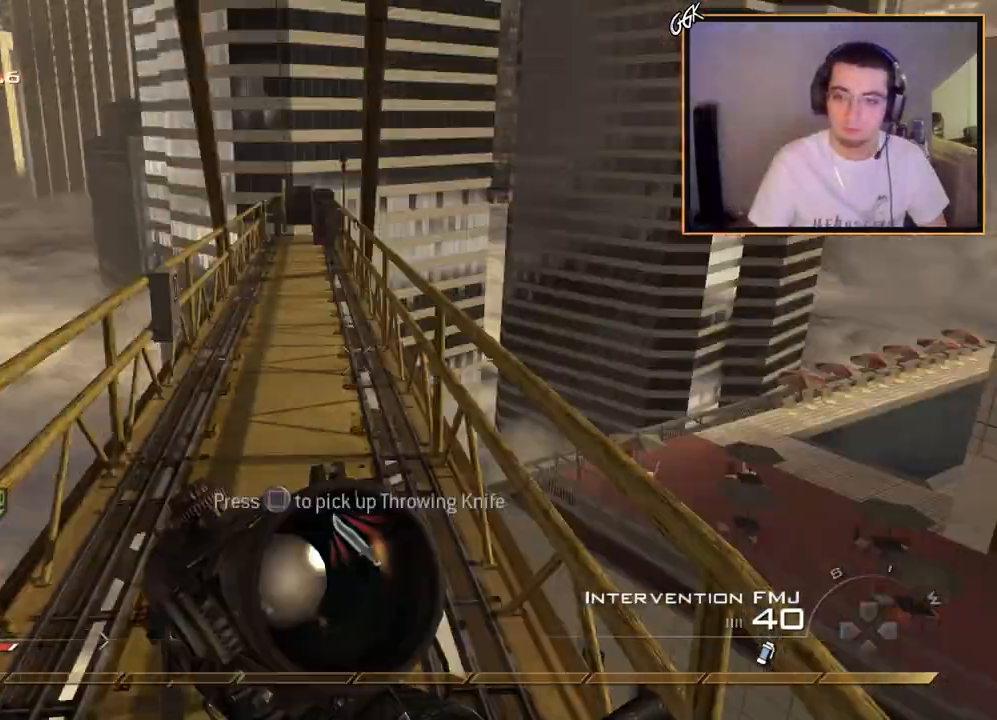
{"buttons": ["L3"], "left_stick": "up", "right_stick": "center", "events": [[33, "SQUARE", "down"], [367, "L3", "down"], [400, "SQUARE", "up"]]}
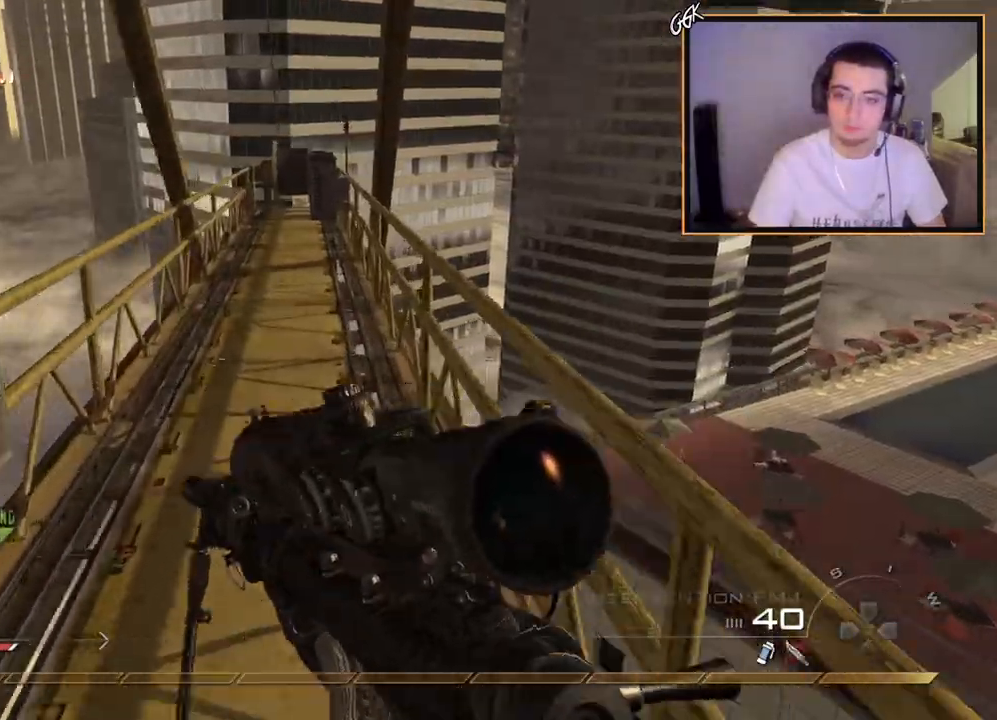
{"buttons": [], "left_stick": "up", "right_stick": "up-left", "events": [[134, "right_stick", "up-left"], [201, "right_stick", "center"], [251, "L3", "up"], [501, "right_stick", "up-left"]]}
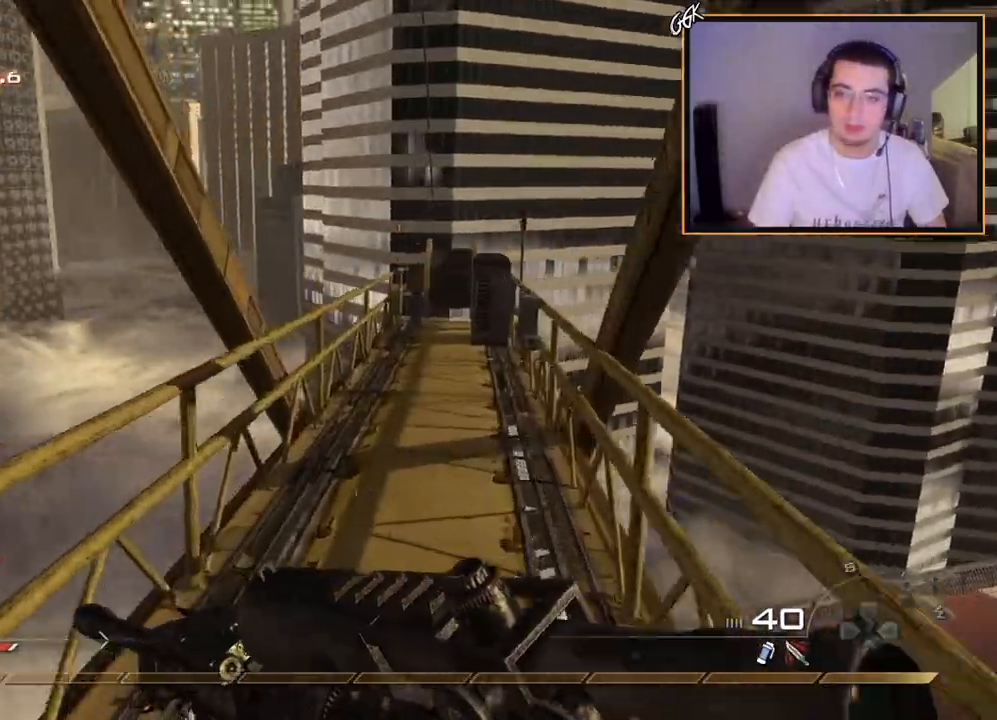
{"buttons": ["CROSS"], "left_stick": "up", "right_stick": "center", "events": [[67, "right_stick", "center"], [284, "right_stick", "down-left"], [334, "right_stick", "left"], [400, "CROSS", "down"], [434, "right_stick", "center"]]}
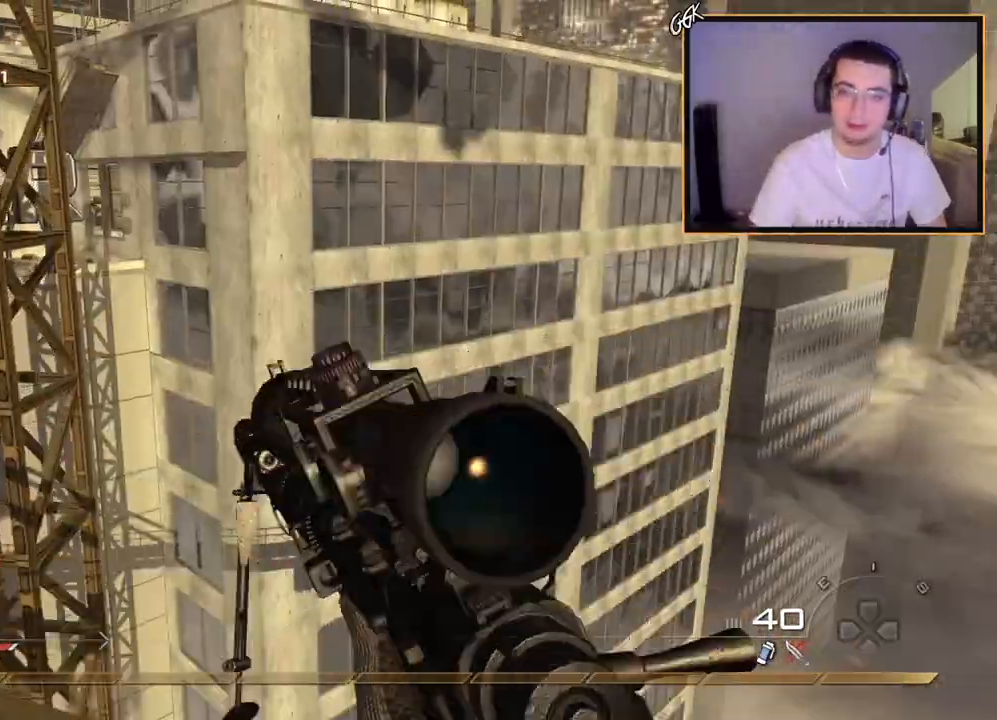
{"buttons": [], "left_stick": "up-left", "right_stick": "left", "events": [[17, "CROSS", "up"], [50, "left_stick", "center"], [84, "right_stick", "left"], [217, "right_stick", "center"], [451, "right_stick", "left"], [468, "left_stick", "up-left"]]}
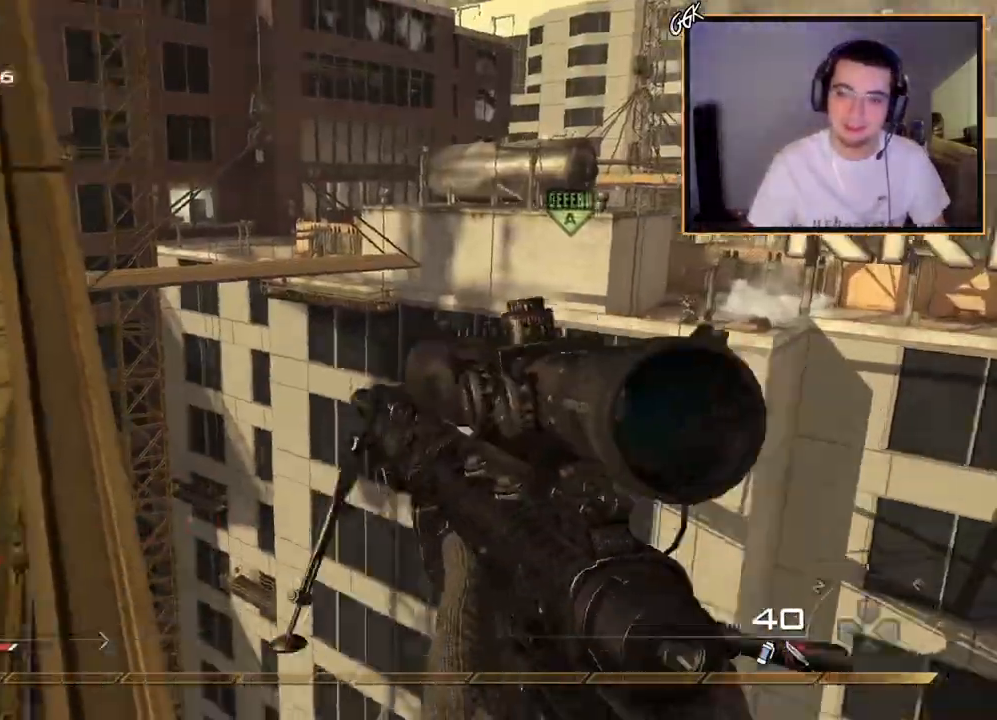
{"buttons": [], "left_stick": "up", "right_stick": "center", "events": [[17, "left_stick", "up"], [50, "L3", "down"], [83, "right_stick", "center"], [300, "L3", "up"]]}
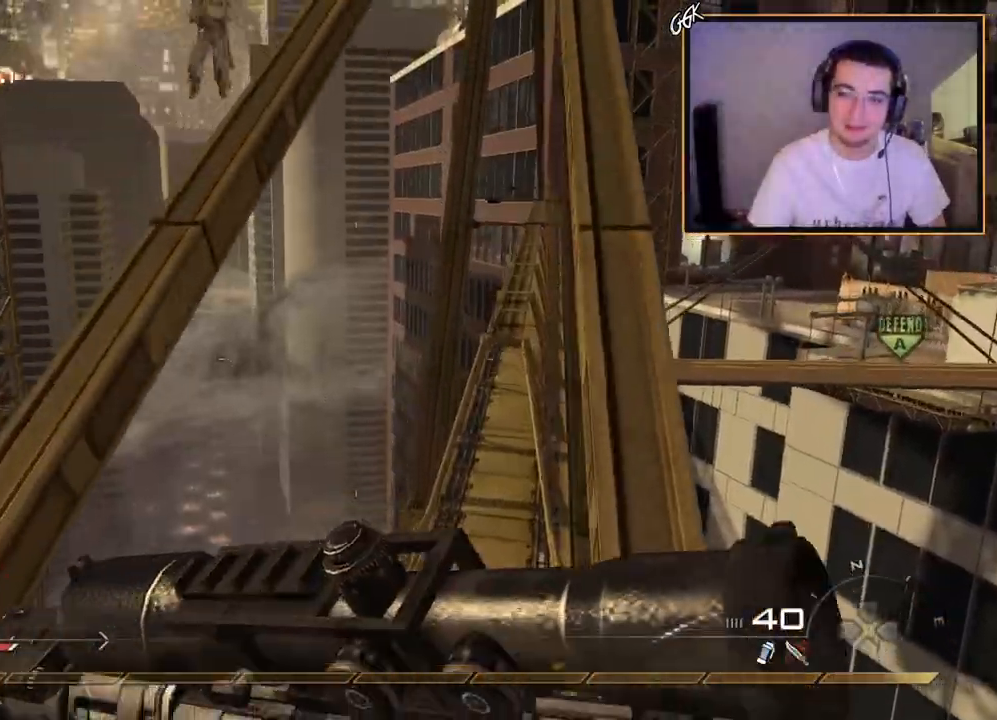
{"buttons": [], "left_stick": "up", "right_stick": "center", "events": [[17, "right_stick", "up"], [117, "right_stick", "center"]]}
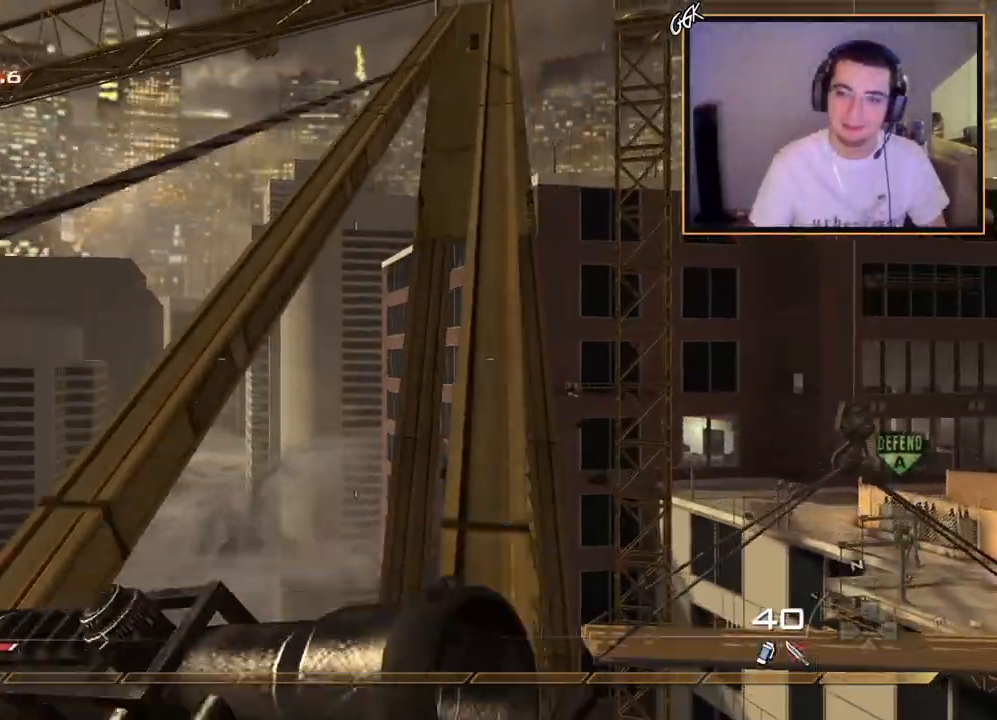
{"buttons": [], "left_stick": "up", "right_stick": "center", "events": [[183, "right_stick", "down"], [250, "right_stick", "center"], [417, "TRIANGLE", "down"], [467, "TRIANGLE", "up"]]}
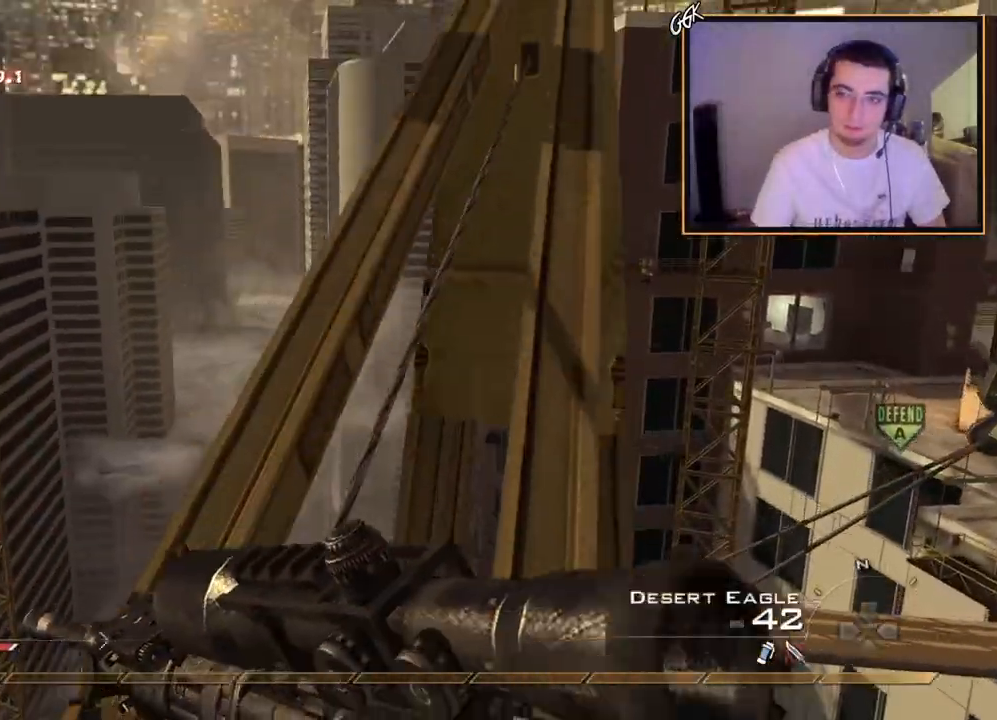
{"buttons": [], "left_stick": "center", "right_stick": "center", "events": [[34, "TRIANGLE", "down"], [34, "left_stick", "up-right"], [101, "TRIANGLE", "up"], [184, "right_stick", "left"], [267, "right_stick", "center"], [484, "left_stick", "center"]]}
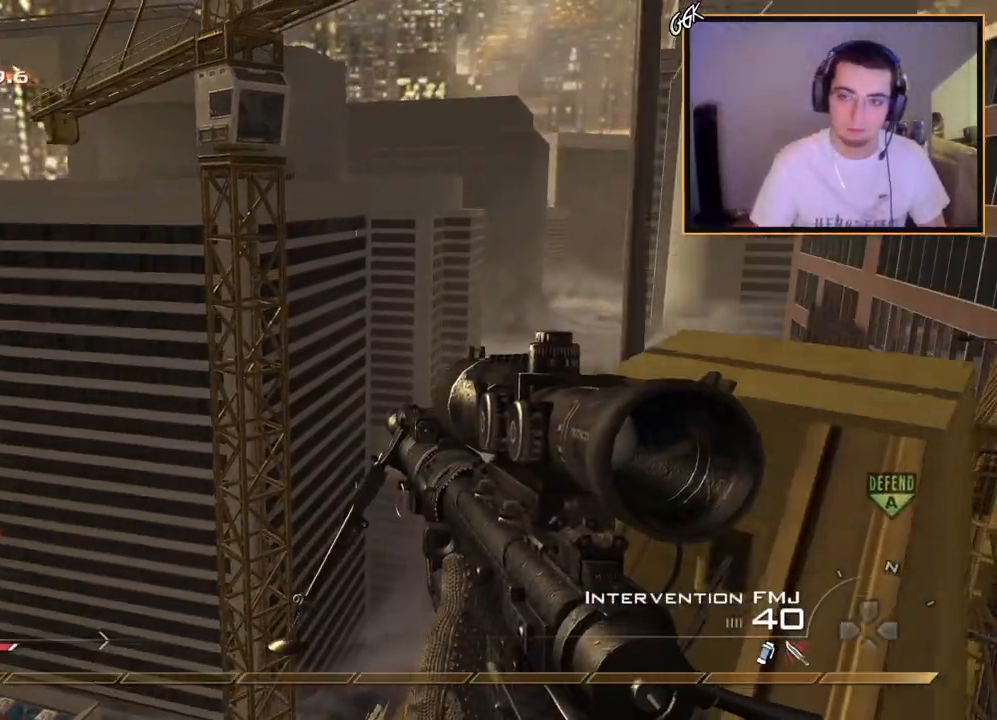
{"buttons": ["CROSS"], "left_stick": "up-left", "right_stick": "right", "events": [[17, "SQUARE", "down"], [83, "R2", "down"], [117, "R1", "down"], [150, "TRIANGLE", "down"], [167, "SQUARE", "up"], [250, "left_stick", "up"], [267, "R1", "up"], [267, "R2", "up"], [267, "TRIANGLE", "up"], [300, "L1", "down"], [384, "L3", "down"], [384, "right_stick", "right"], [417, "left_stick", "up-left"], [434, "L3", "up"], [450, "L1", "up"], [484, "CROSS", "down"]]}
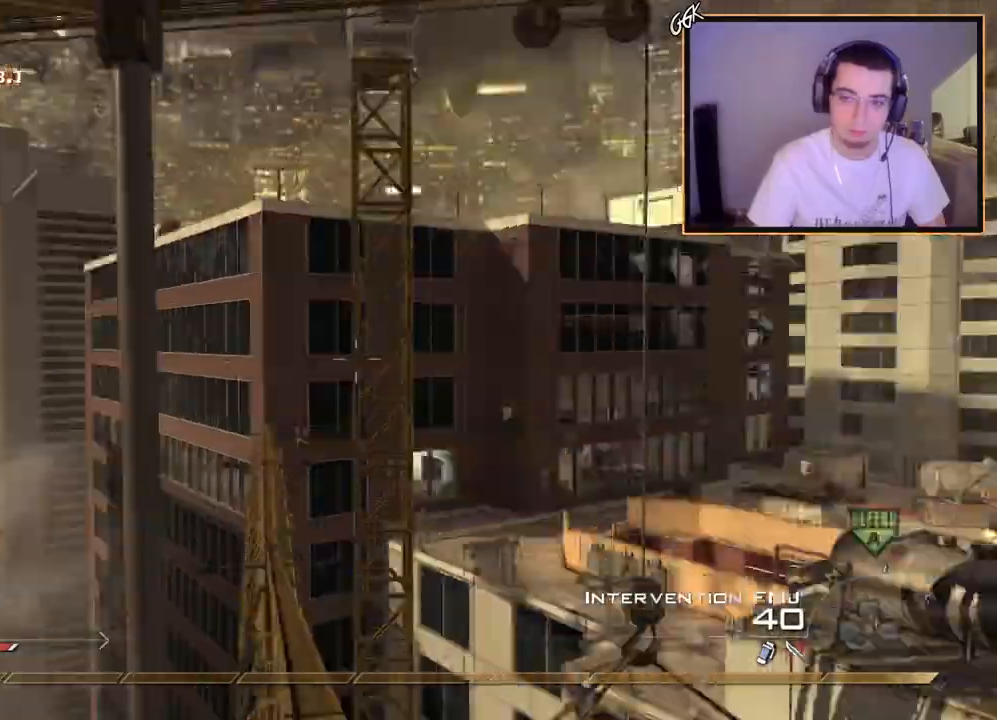
{"buttons": [], "left_stick": "center", "right_stick": "right", "events": [[17, "left_stick", "center"], [84, "CROSS", "up"]]}
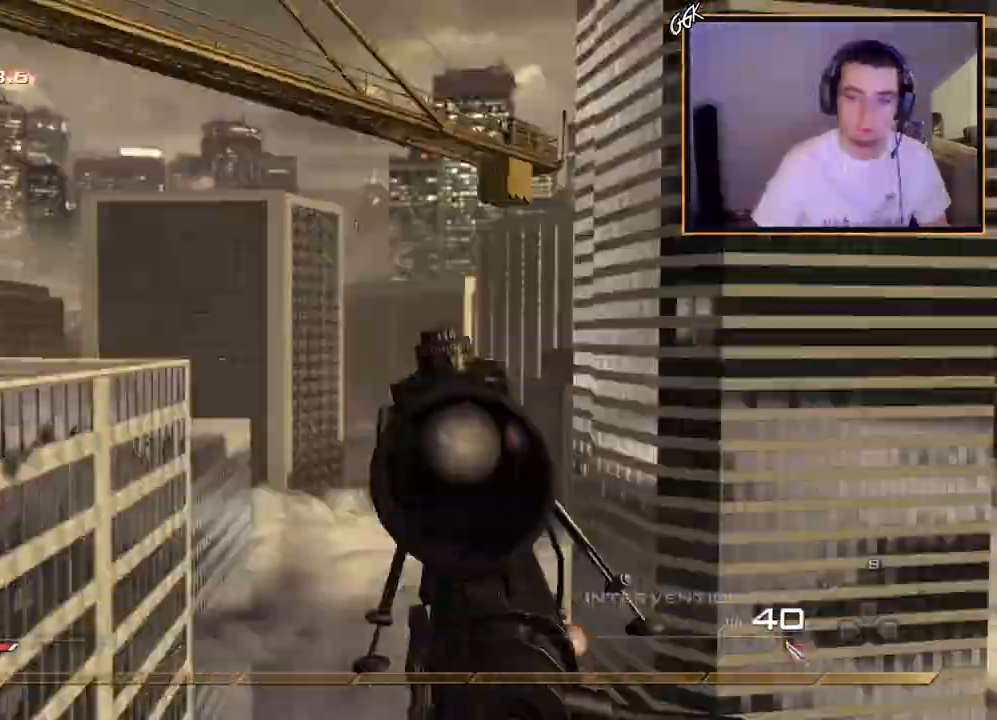
{"buttons": ["SQUARE"], "left_stick": "center", "right_stick": "right", "events": [[100, "SQUARE", "down"], [167, "R2", "down"], [183, "R1", "down"], [233, "TRIANGLE", "down"], [250, "SQUARE", "up"], [334, "R1", "up"], [334, "R2", "up"], [384, "TRIANGLE", "up"], [500, "SQUARE", "down"]]}
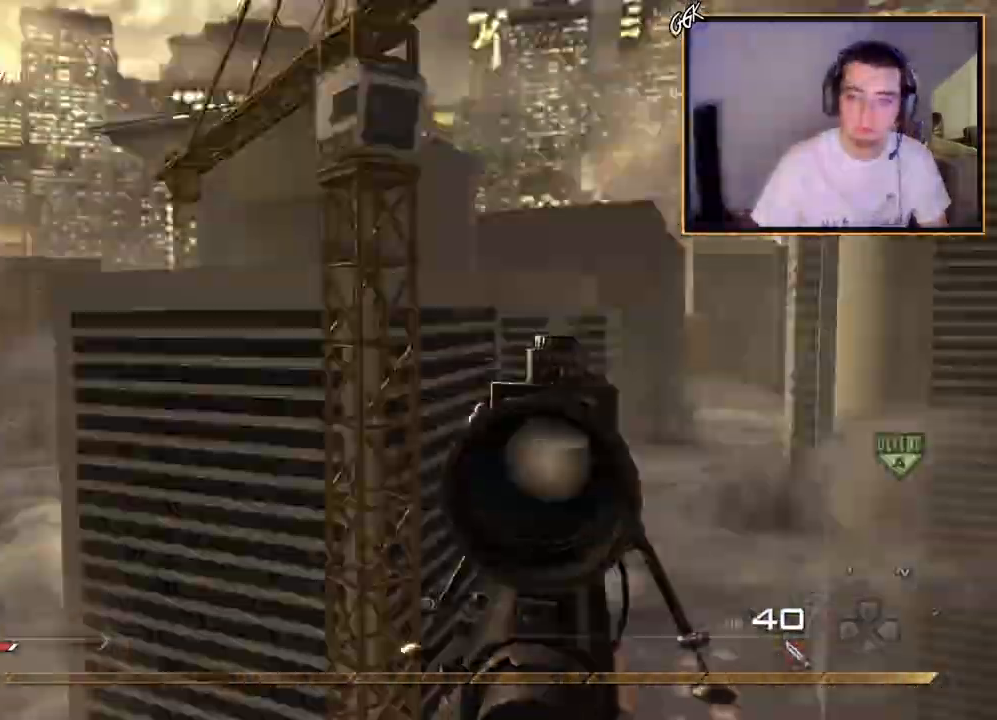
{"buttons": ["R1", "R2"], "left_stick": "center", "right_stick": "center", "events": [[67, "R2", "down"], [84, "R1", "down"], [101, "TRIANGLE", "down"], [134, "SQUARE", "up"], [217, "R1", "up"], [217, "R2", "up"], [251, "TRIANGLE", "up"], [484, "R2", "down"], [501, "R1", "down"], [501, "right_stick", "center"]]}
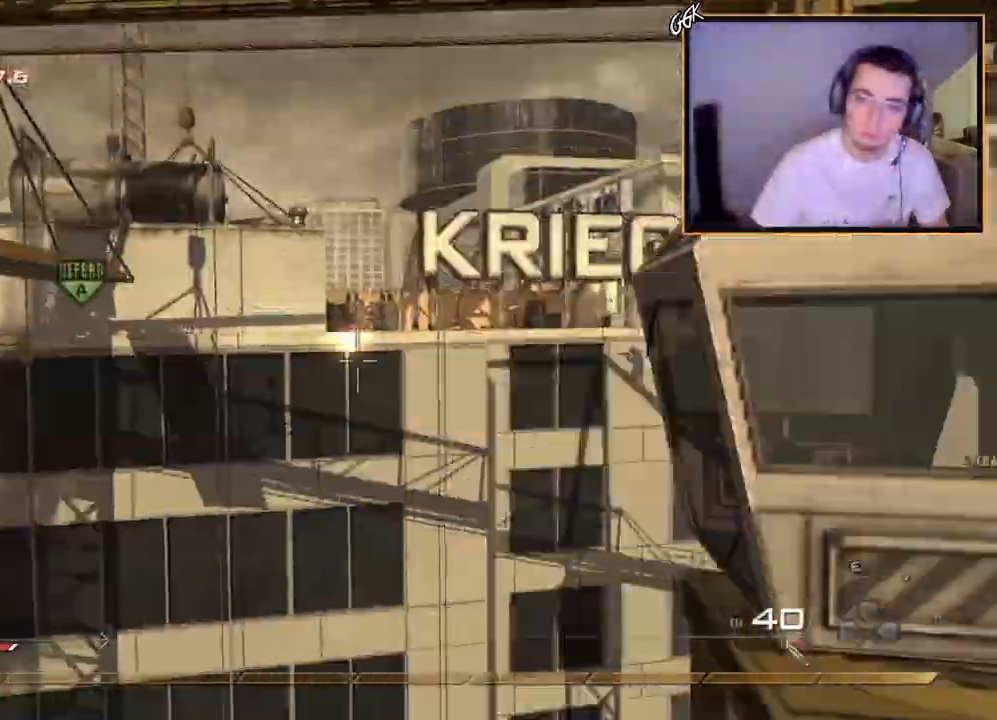
{"buttons": ["R1"], "left_stick": "center", "right_stick": "center", "events": [[384, "R2", "up"]]}
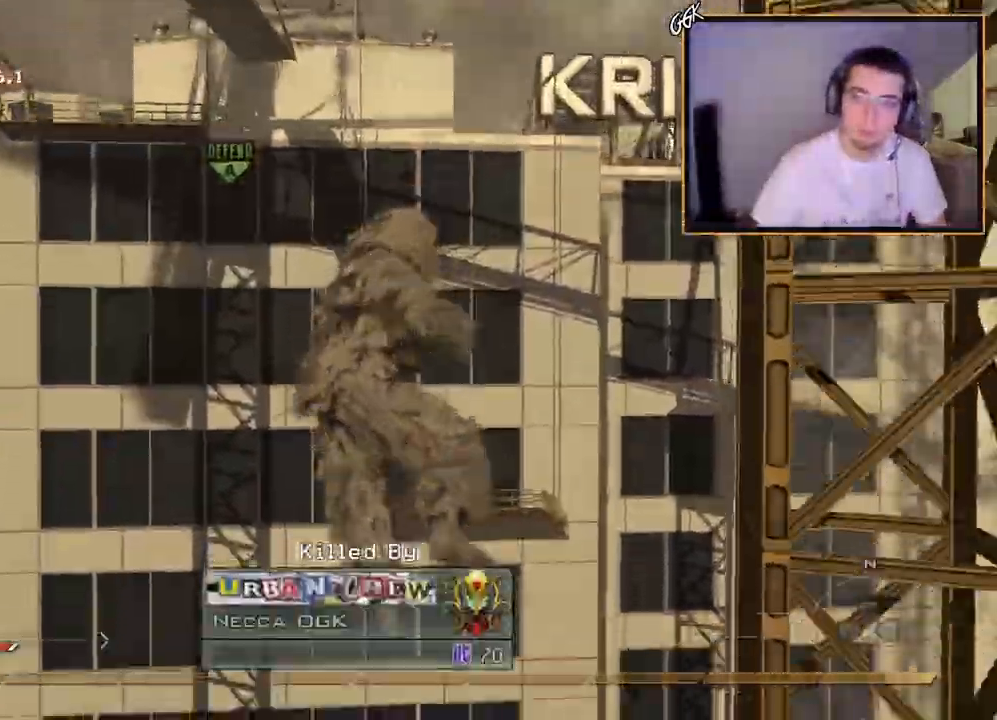
{"buttons": [], "left_stick": "center", "right_stick": "center", "events": [[67, "R1", "up"]]}